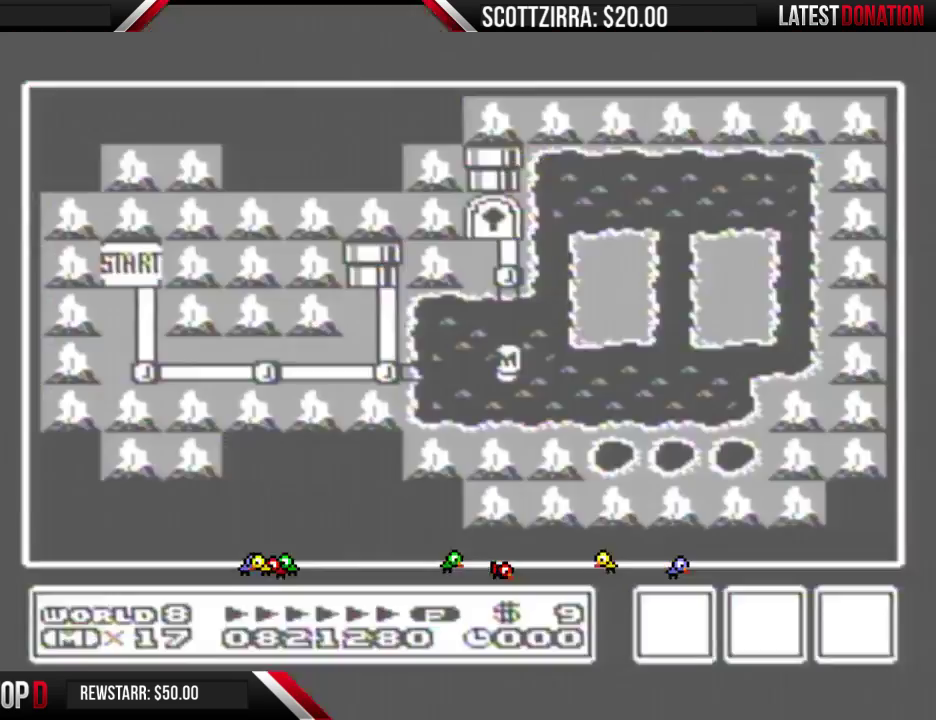
Gameplay with a controller (Nintendo layout); each line is a JSON object with the inputs held at the frame after it. "events" lists button and stick changes between this image and that frame as [ms after this image, input, new state], when the widget could be followed in between. Not read: L3 R3.
{"buttons": ["DPAD_UP"], "events": [[167, "DPAD_UP", "down"]]}
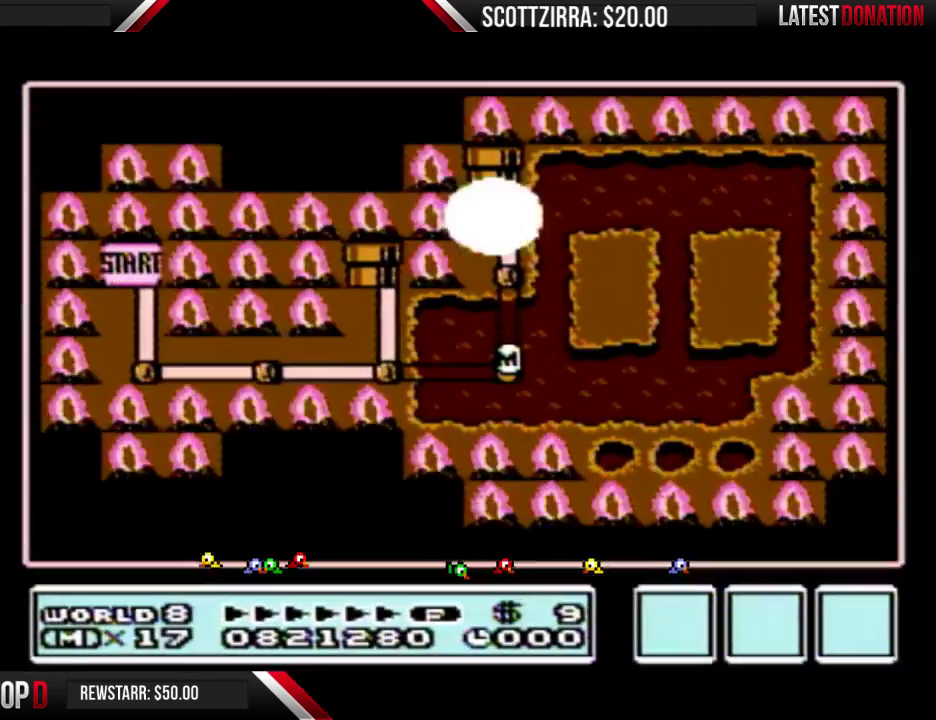
{"buttons": ["DPAD_UP"], "events": []}
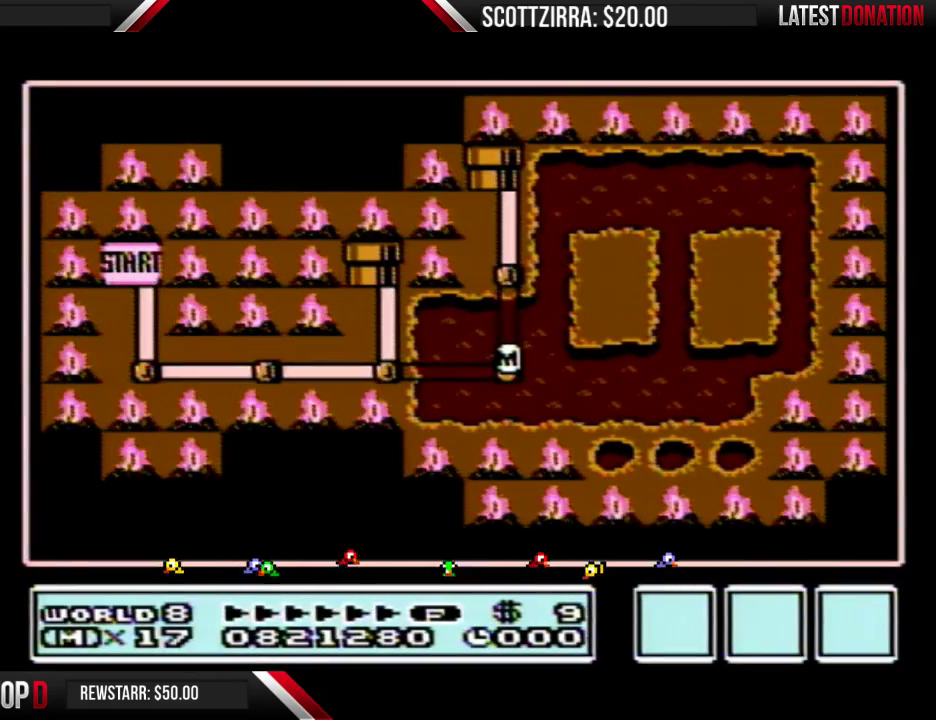
{"buttons": ["DPAD_UP"], "events": []}
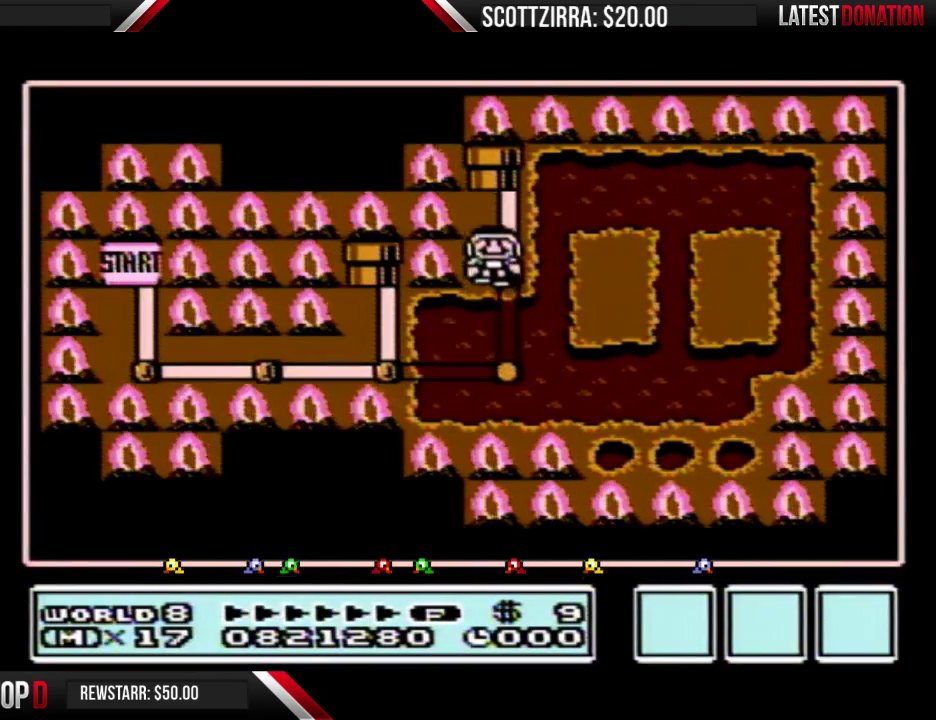
{"buttons": ["DPAD_UP"], "events": [[33, "DPAD_UP", "up"], [150, "DPAD_UP", "down"]]}
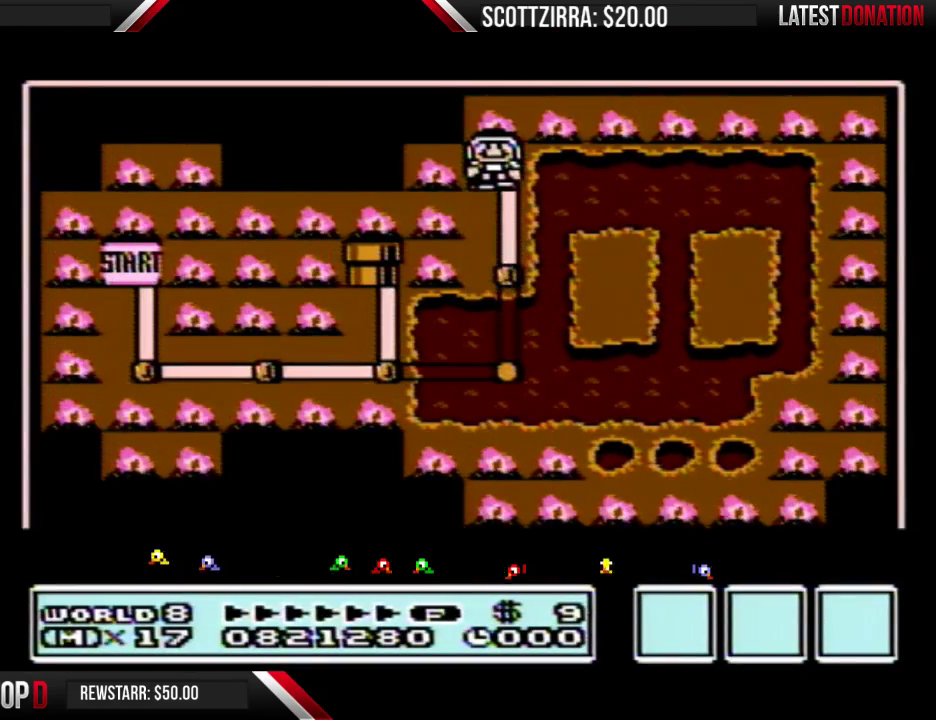
{"buttons": ["DPAD_UP"], "events": []}
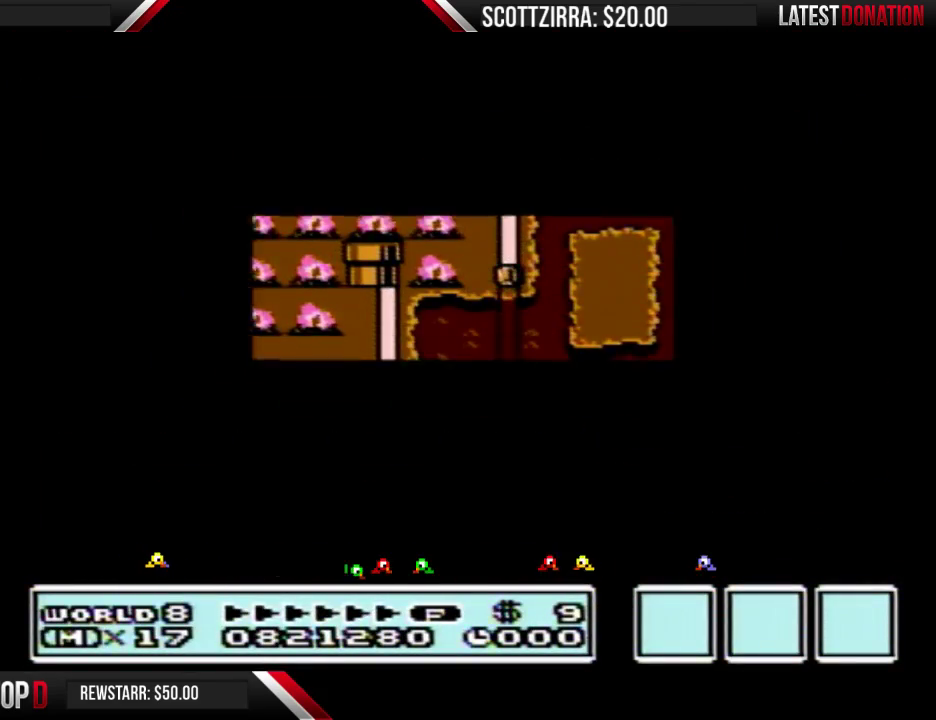
{"buttons": ["B", "DPAD_RIGHT"], "events": [[417, "DPAD_UP", "up"], [467, "B", "down"], [467, "DPAD_RIGHT", "down"]]}
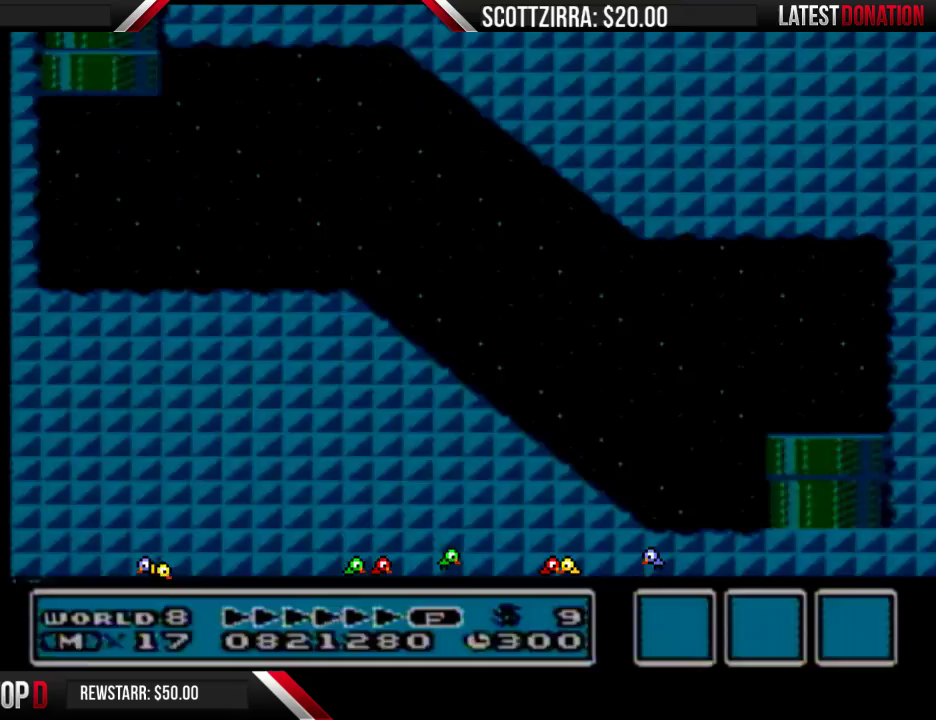
{"buttons": ["B", "DPAD_RIGHT"], "events": []}
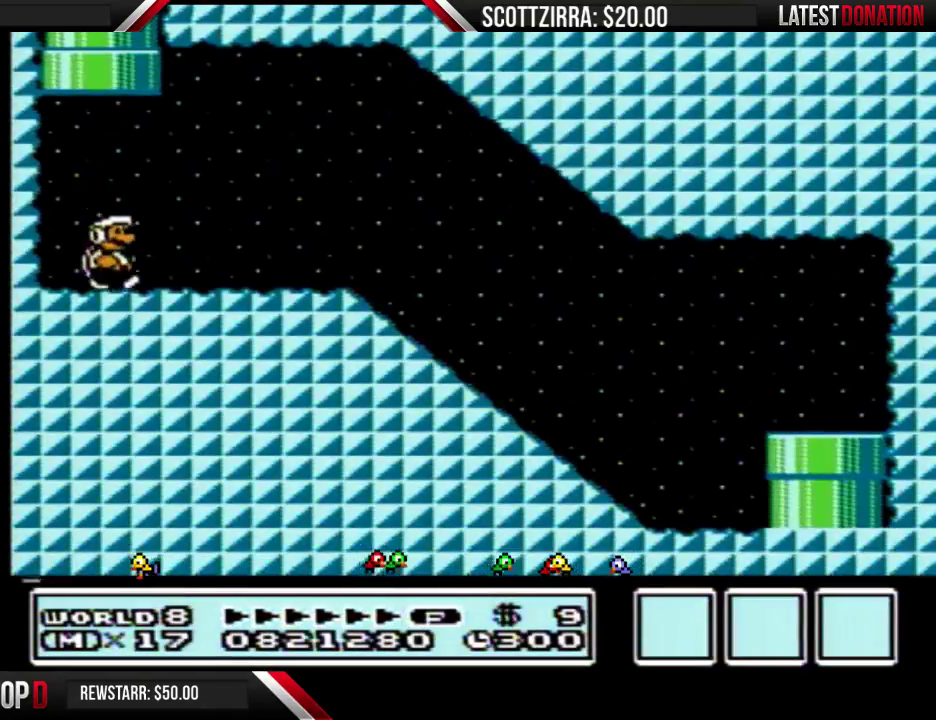
{"buttons": ["B", "DPAD_RIGHT"], "events": [[100, "A", "down"], [200, "A", "up"]]}
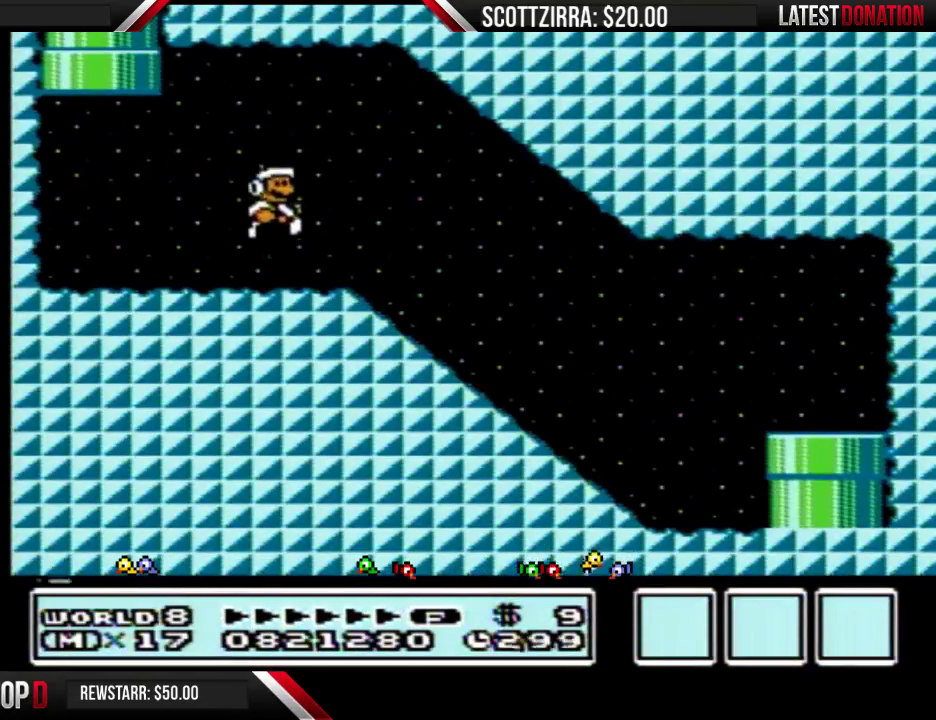
{"buttons": ["B", "DPAD_RIGHT"], "events": []}
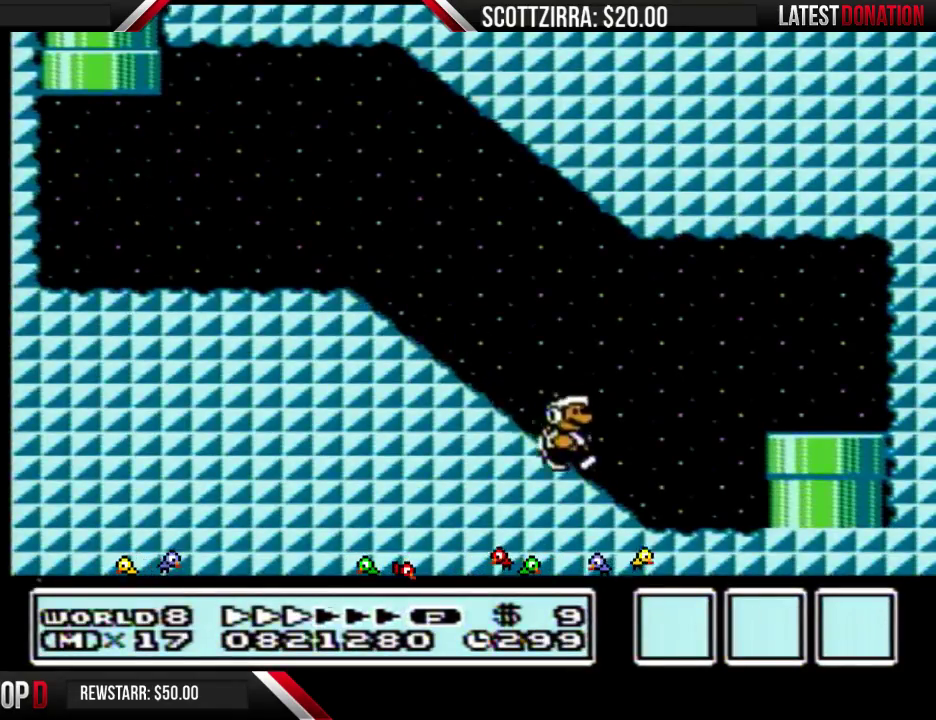
{"buttons": ["B", "DPAD_DOWN"], "events": [[200, "DPAD_DOWN", "down"], [200, "DPAD_RIGHT", "up"]]}
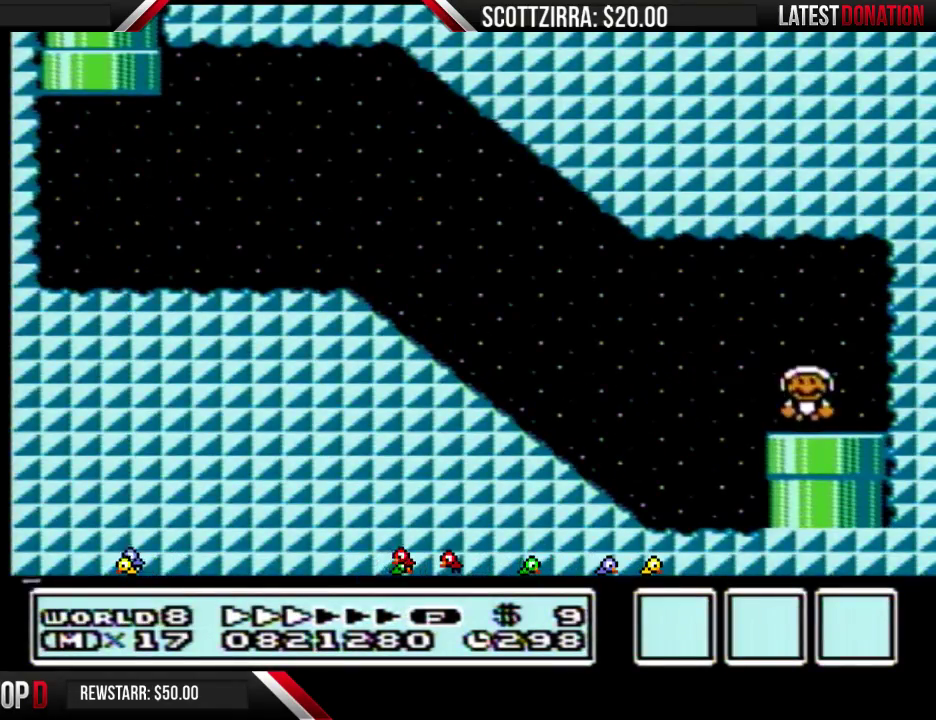
{"buttons": [], "events": [[133, "B", "up"], [250, "DPAD_DOWN", "up"]]}
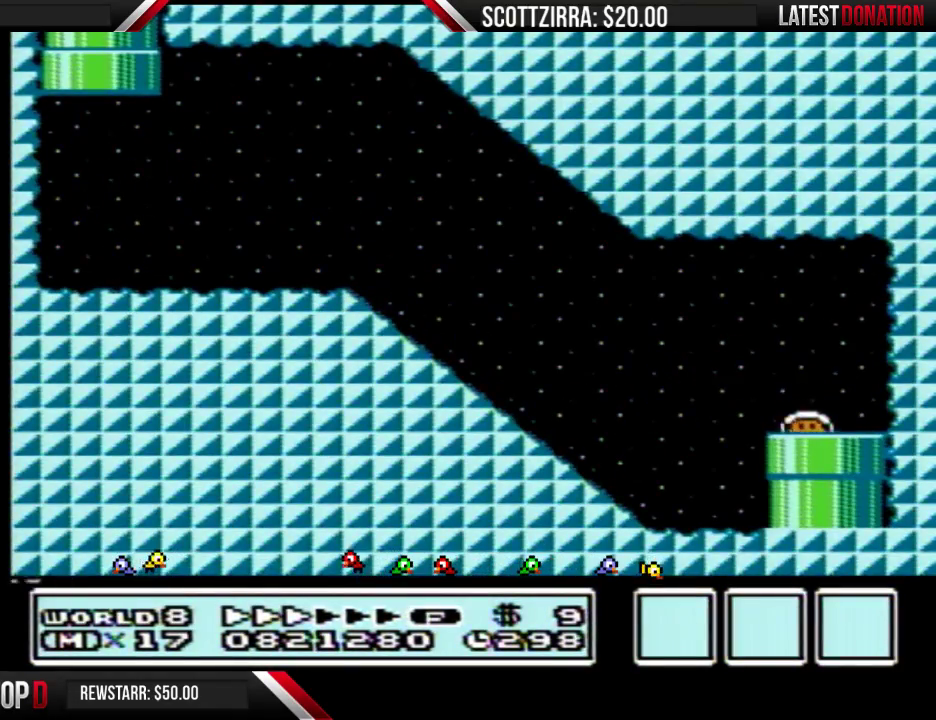
{"buttons": ["DPAD_UP"], "events": [[283, "DPAD_UP", "down"]]}
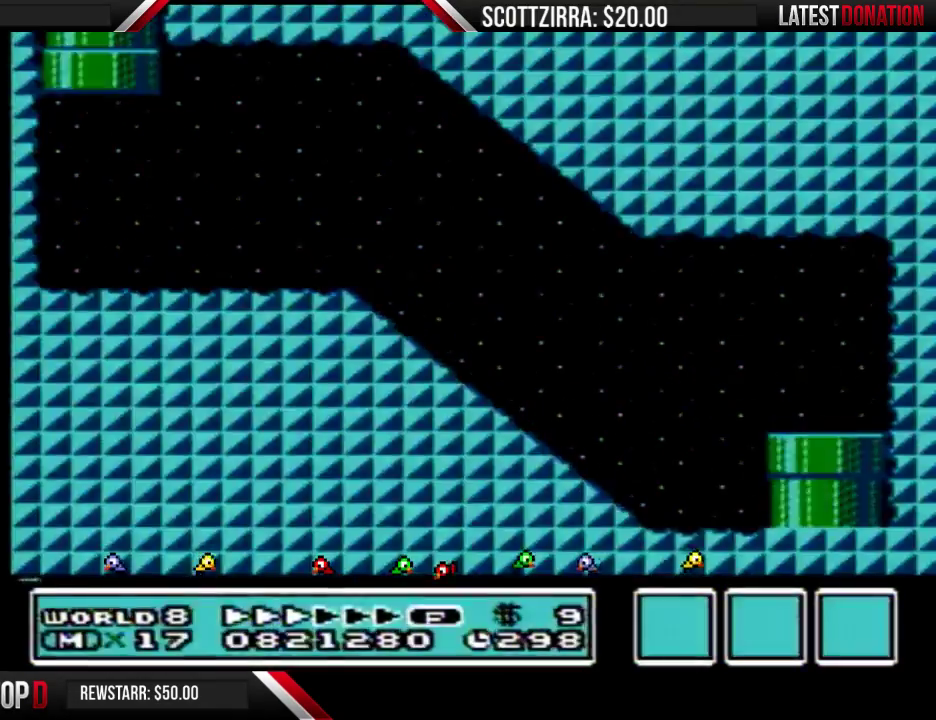
{"buttons": ["DPAD_UP"], "events": []}
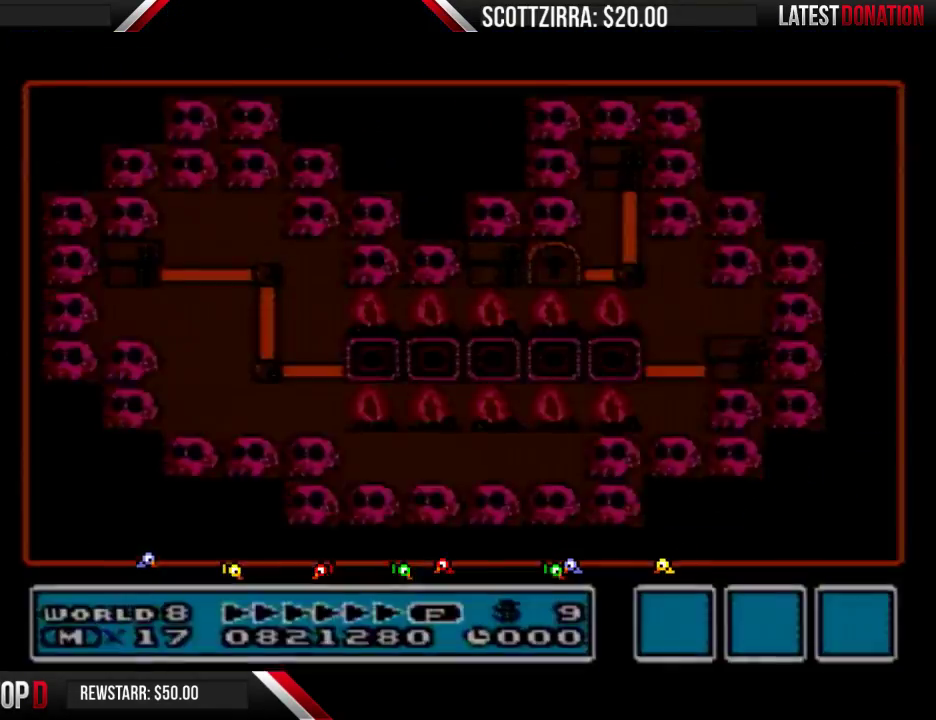
{"buttons": ["DPAD_UP"], "events": []}
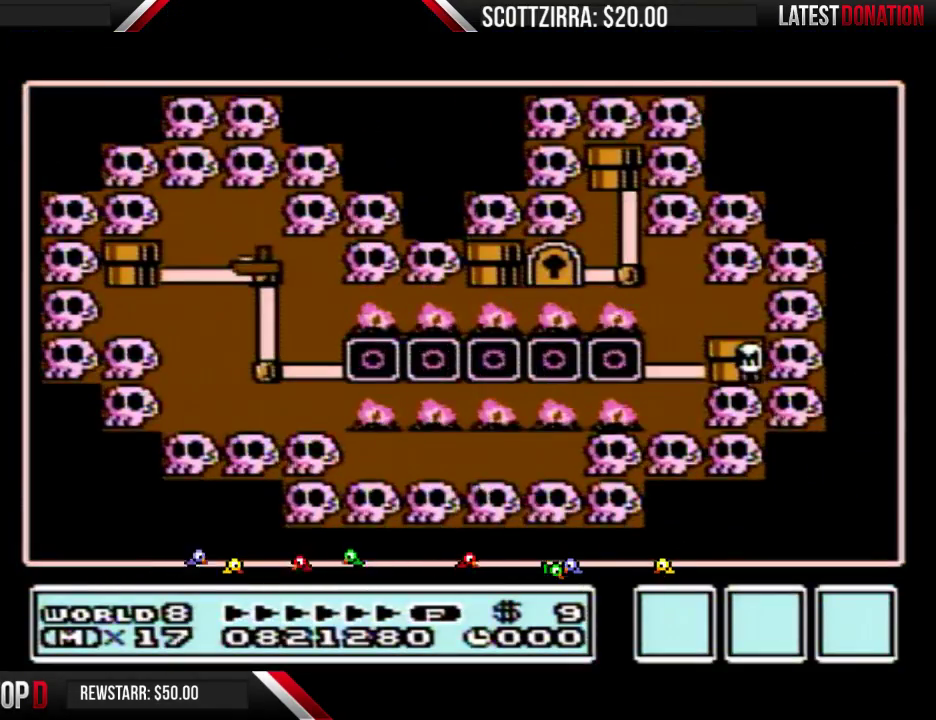
{"buttons": ["DPAD_LEFT"], "events": [[433, "DPAD_LEFT", "down"], [433, "DPAD_UP", "up"]]}
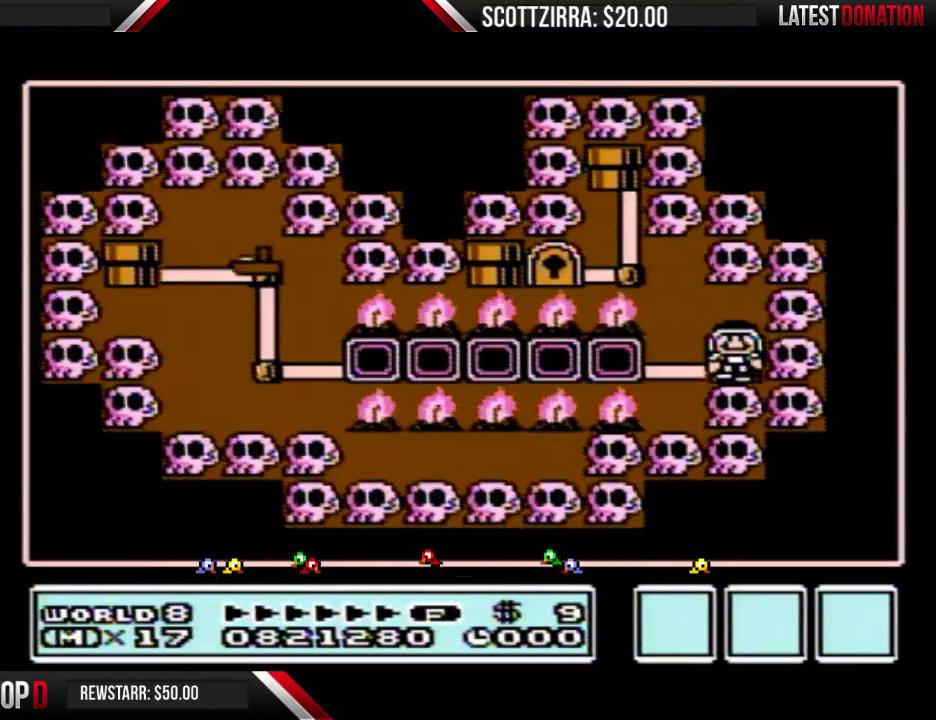
{"buttons": ["DPAD_LEFT"], "events": []}
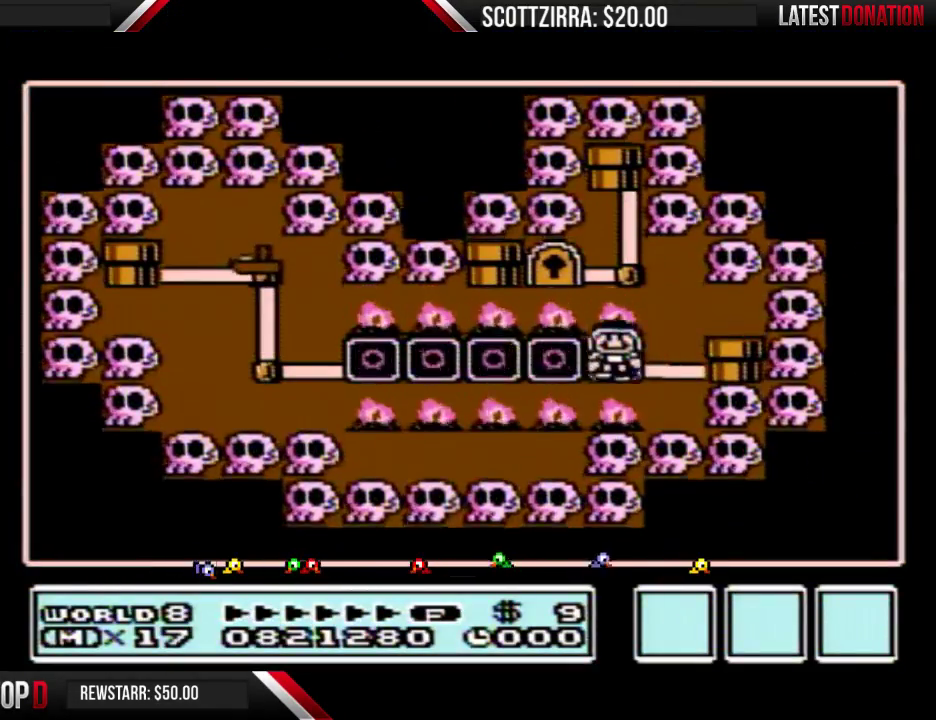
{"buttons": ["DPAD_LEFT"], "events": []}
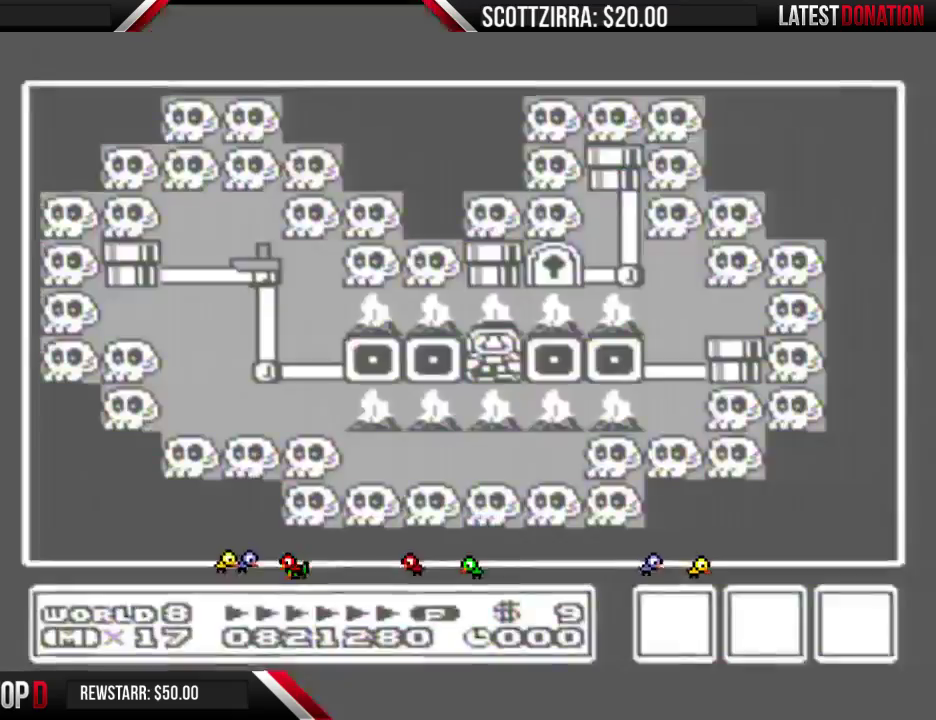
{"buttons": [], "events": [[417, "DPAD_LEFT", "up"]]}
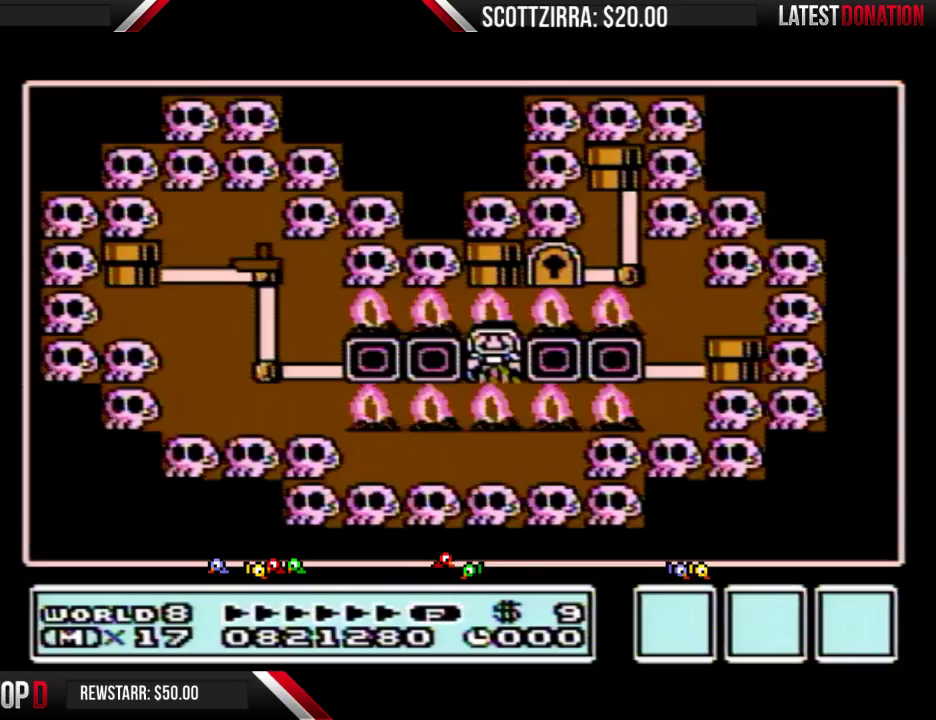
{"buttons": ["B"], "events": [[67, "B", "down"]]}
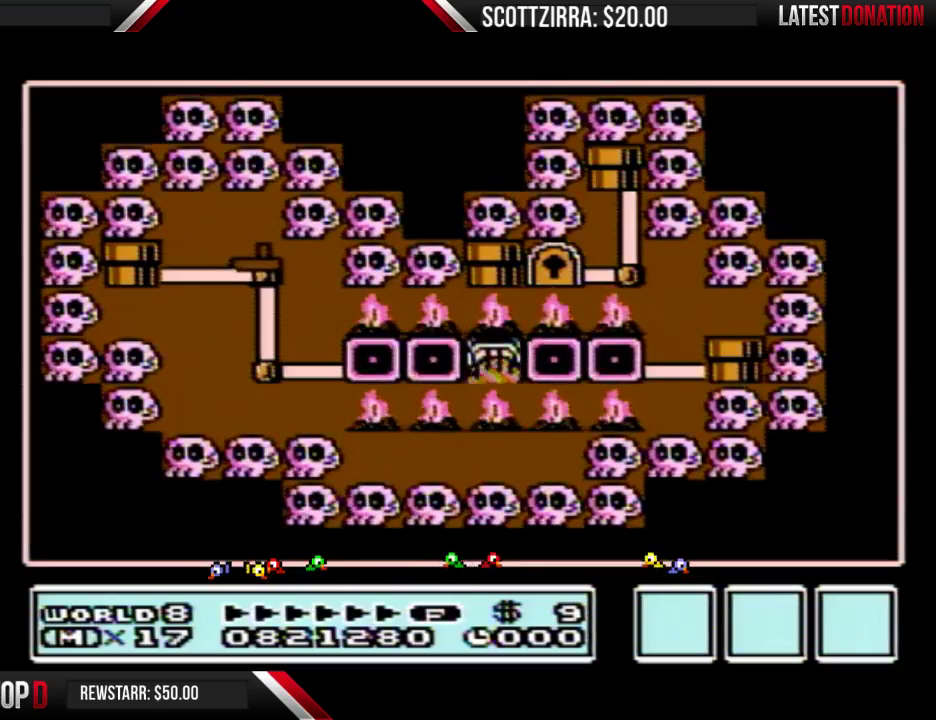
{"buttons": ["B"], "events": []}
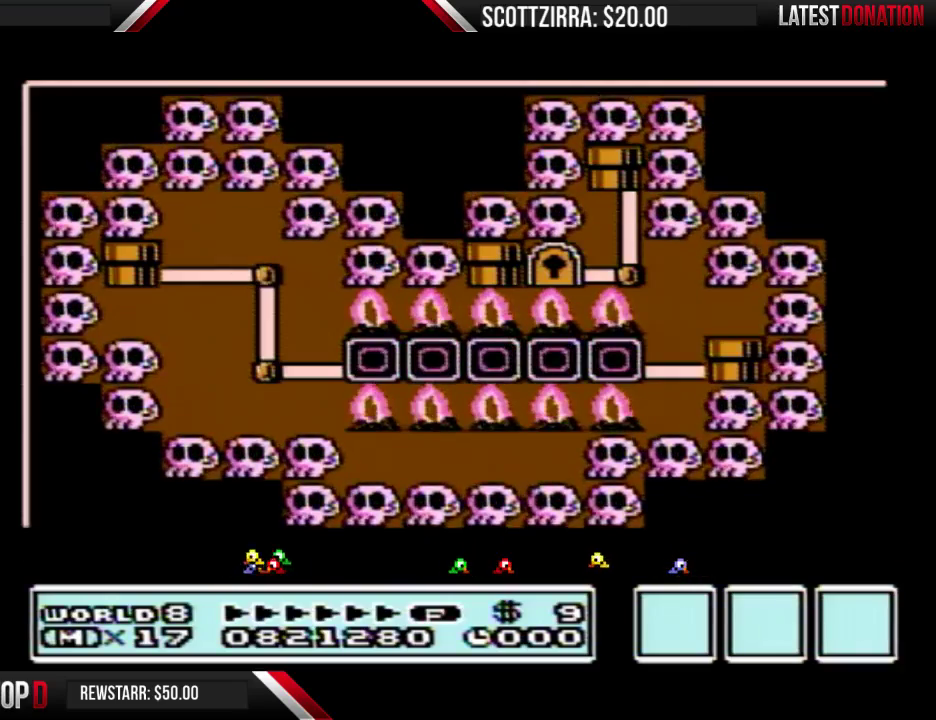
{"buttons": ["B"], "events": []}
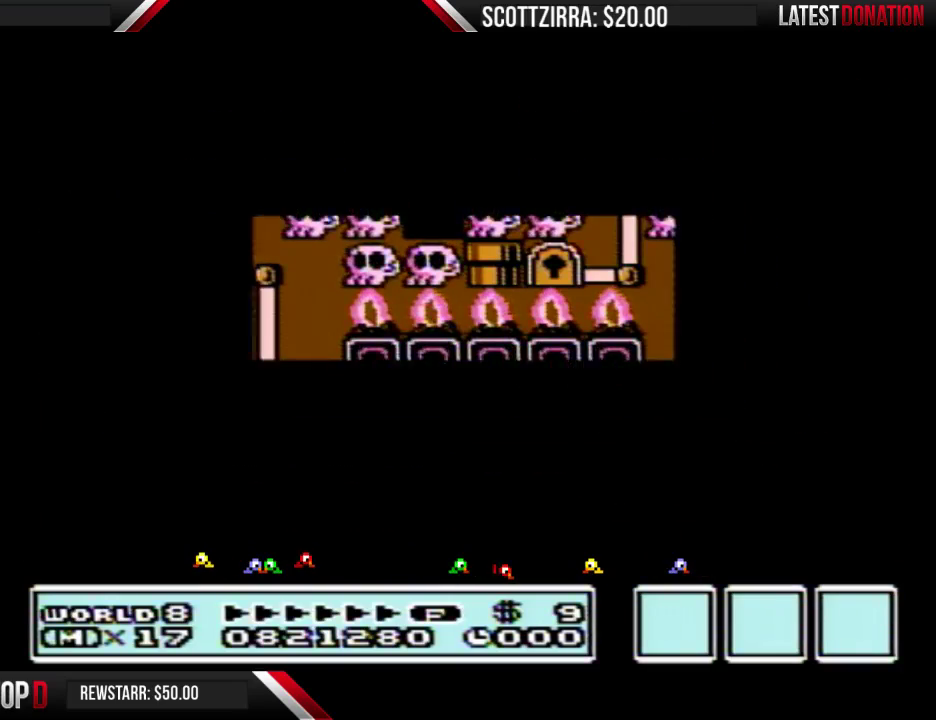
{"buttons": ["B", "DPAD_RIGHT"], "events": [[350, "B", "up"], [450, "B", "down"], [450, "DPAD_RIGHT", "down"]]}
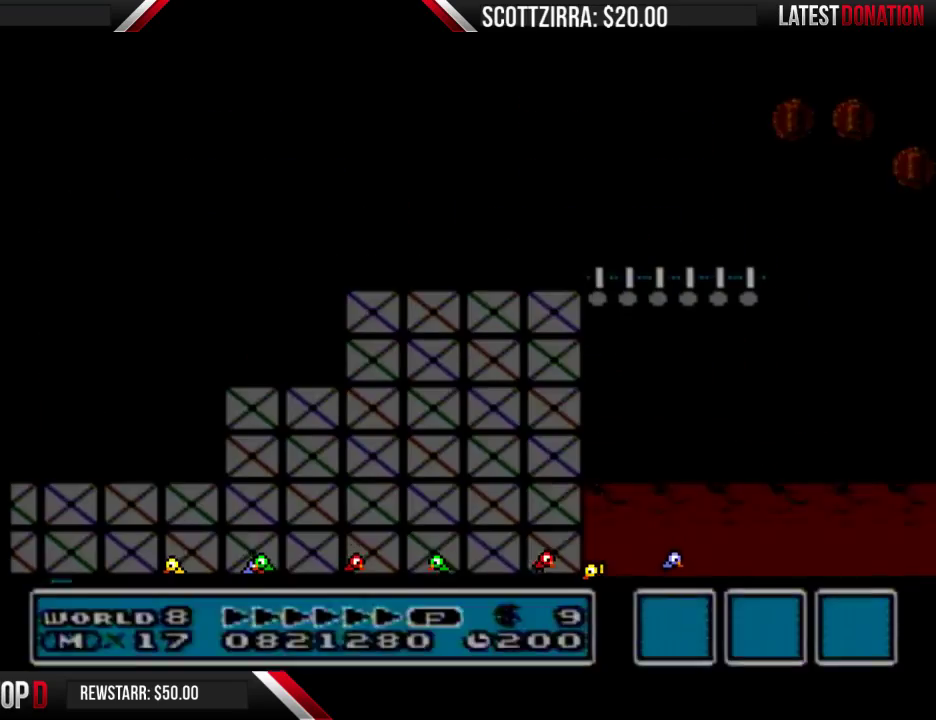
{"buttons": ["B", "DPAD_RIGHT"], "events": []}
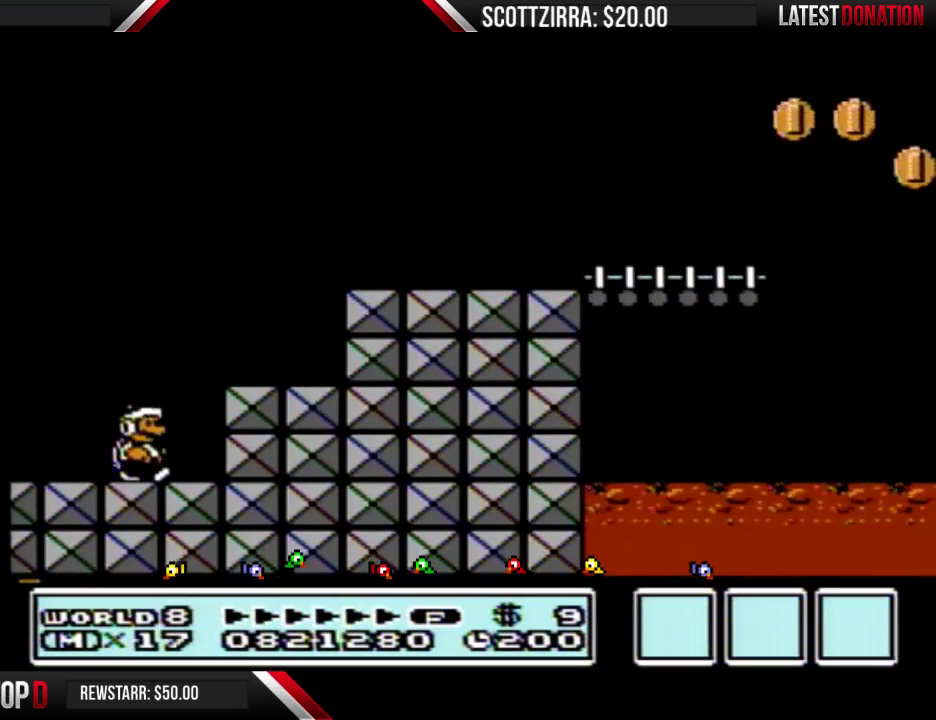
{"buttons": ["B", "DPAD_RIGHT"], "events": [[33, "A", "down"], [383, "A", "up"]]}
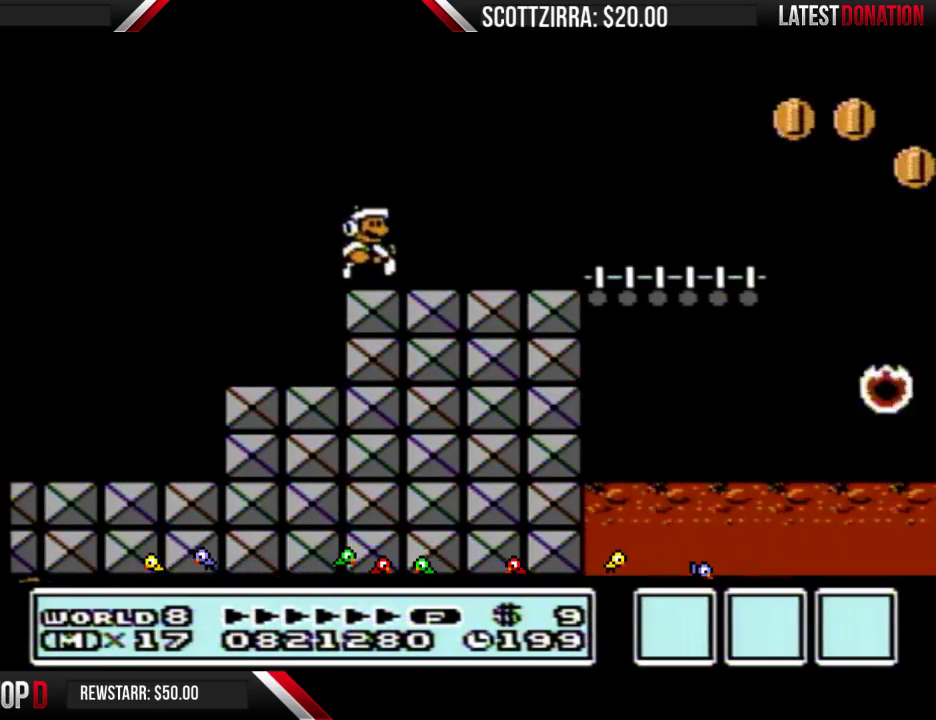
{"buttons": ["A", "B", "DPAD_RIGHT"], "events": [[483, "A", "down"]]}
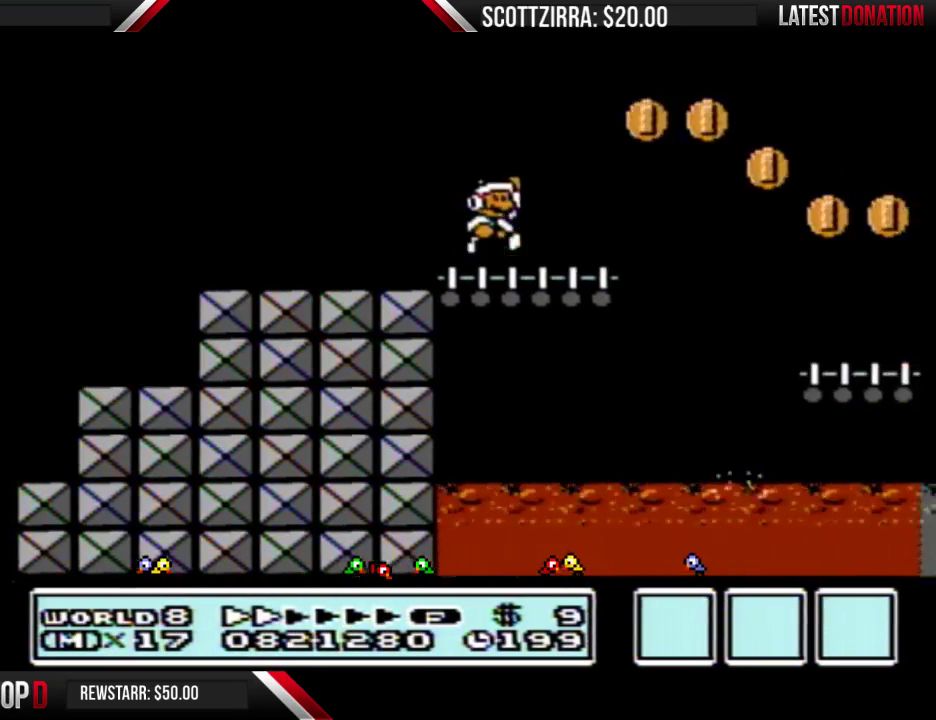
{"buttons": ["B", "DPAD_RIGHT"], "events": [[67, "A", "up"]]}
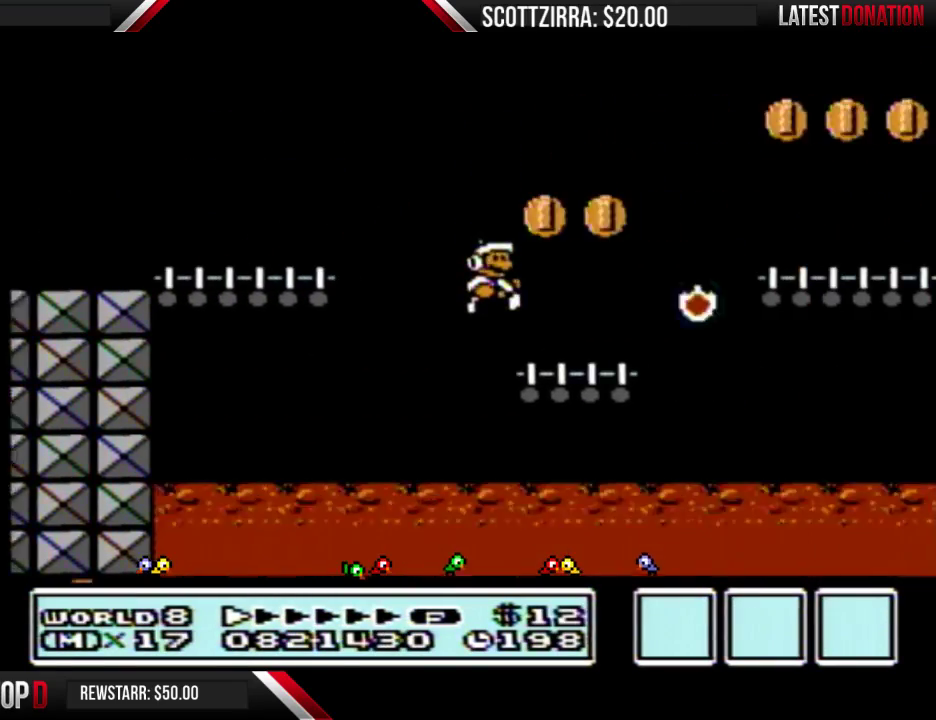
{"buttons": ["B", "DPAD_RIGHT"], "events": [[200, "A", "down"], [250, "A", "up"]]}
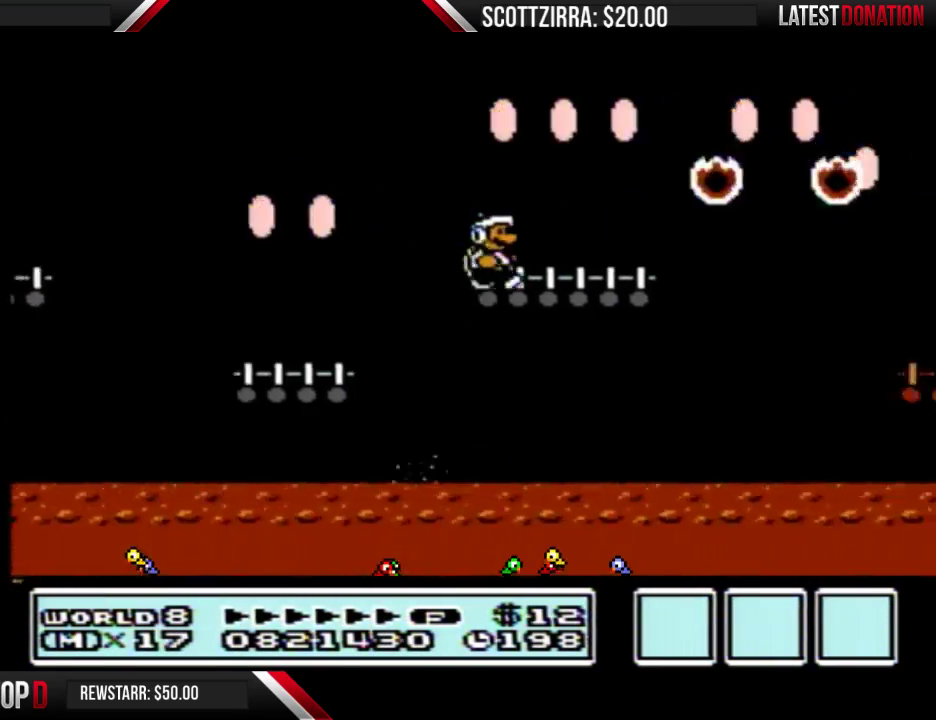
{"buttons": ["B", "DPAD_RIGHT"], "events": [[167, "A", "down"], [250, "A", "up"]]}
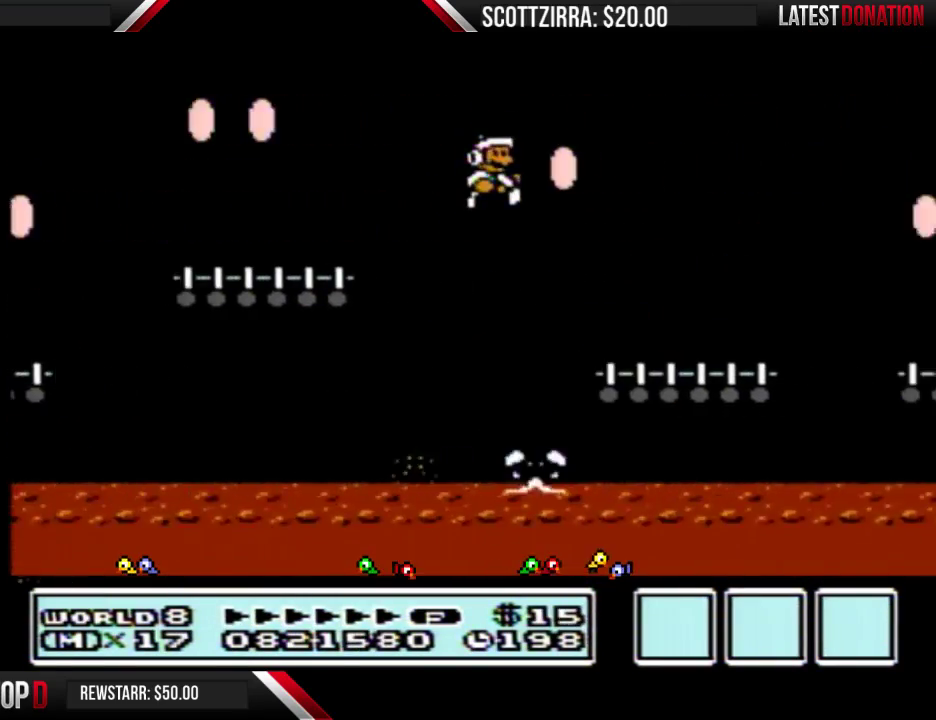
{"buttons": ["B", "DPAD_RIGHT"], "events": [[383, "A", "down"], [467, "A", "up"]]}
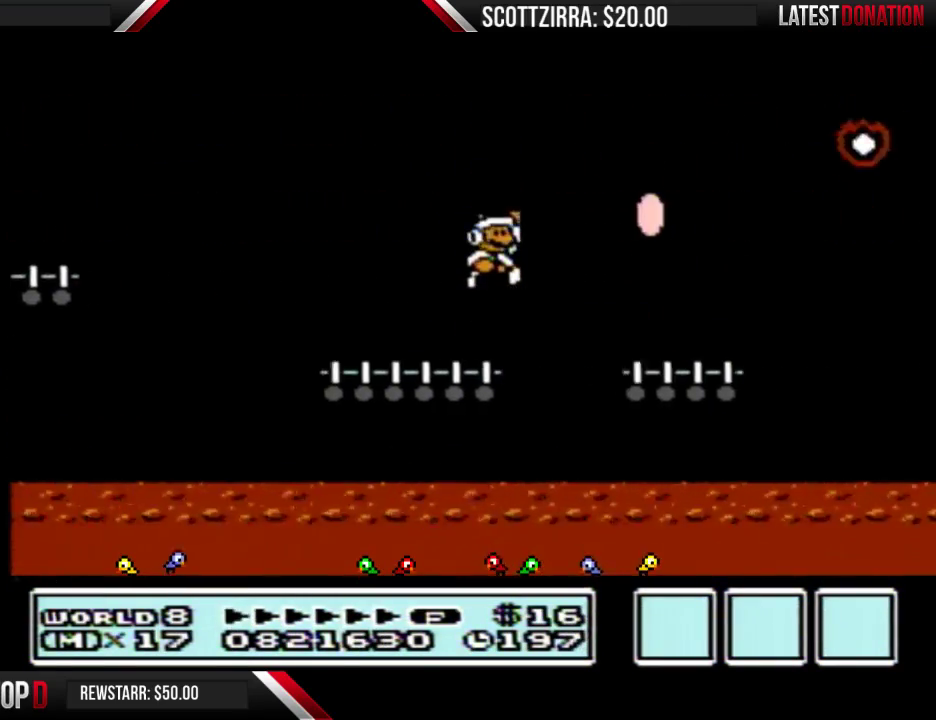
{"buttons": ["A", "B", "DPAD_RIGHT"], "events": [[450, "A", "down"]]}
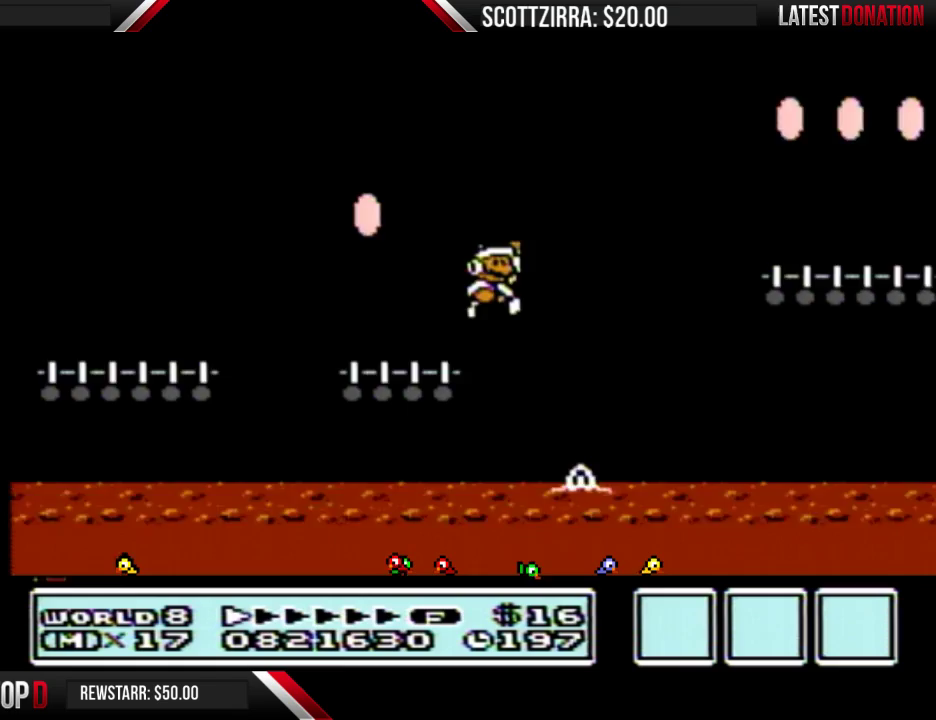
{"buttons": ["B", "DPAD_RIGHT"], "events": [[200, "A", "up"]]}